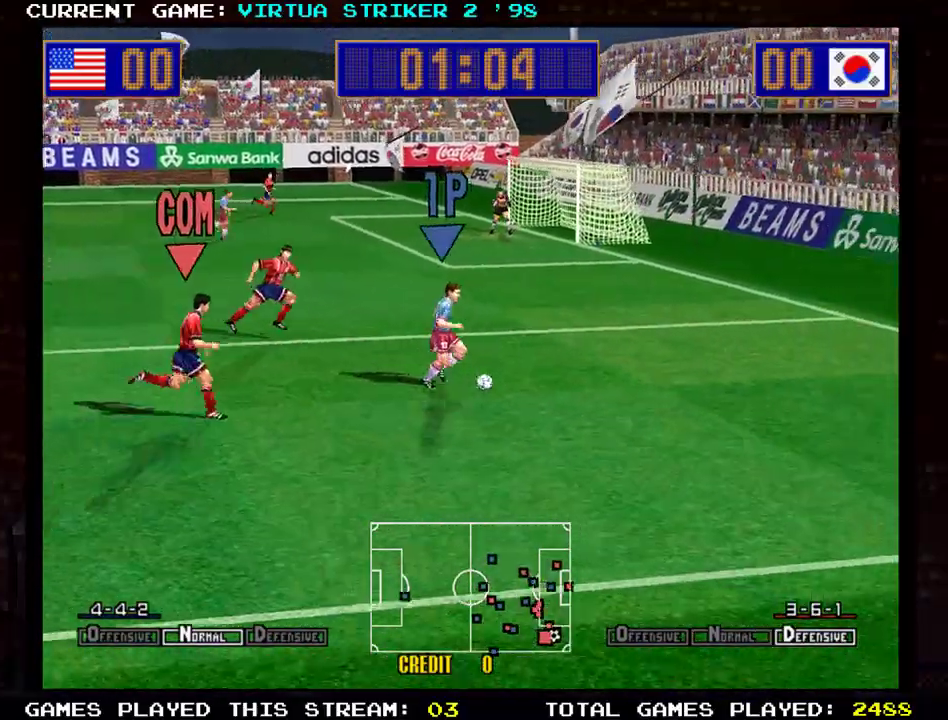
Gameplay with a controller (arcade stick); each line is a JSON object with the inputs held at the frame after it. "events" lists button and stick changes between this image and that frame as [ms after this image, input, new state], when the widget could be followed in between. Not read: L3 R3 other_buttons.
{"buttons": ["R1"], "left_stick": "up", "events": [[33, "R1", "down"], [267, "left_stick", "up-right"], [484, "left_stick", "up"]]}
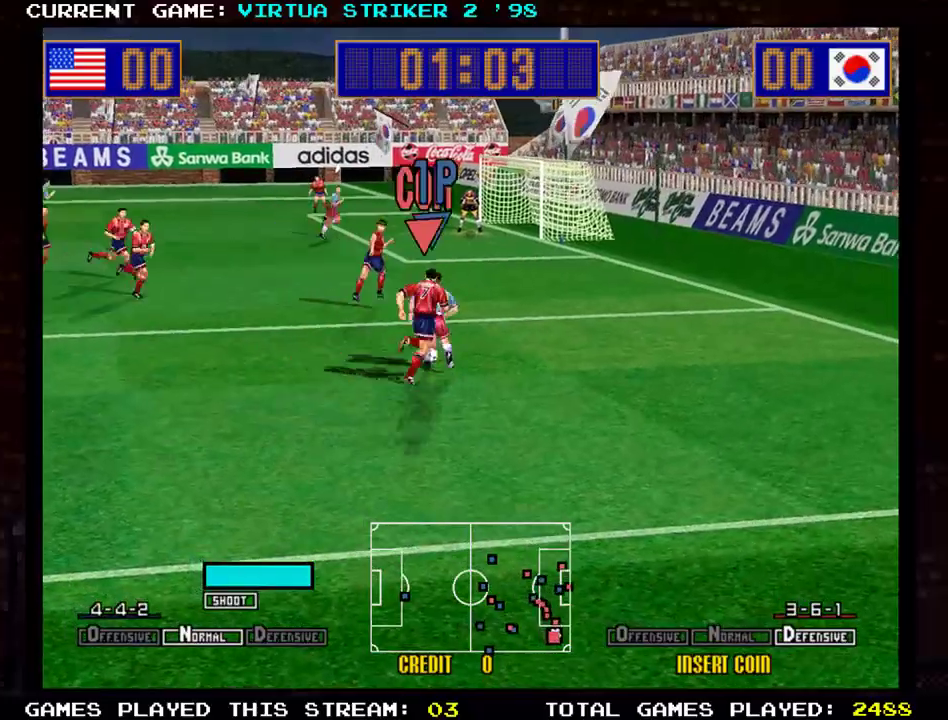
{"buttons": [], "left_stick": "up-right", "events": [[34, "R1", "up"], [351, "left_stick", "up-right"]]}
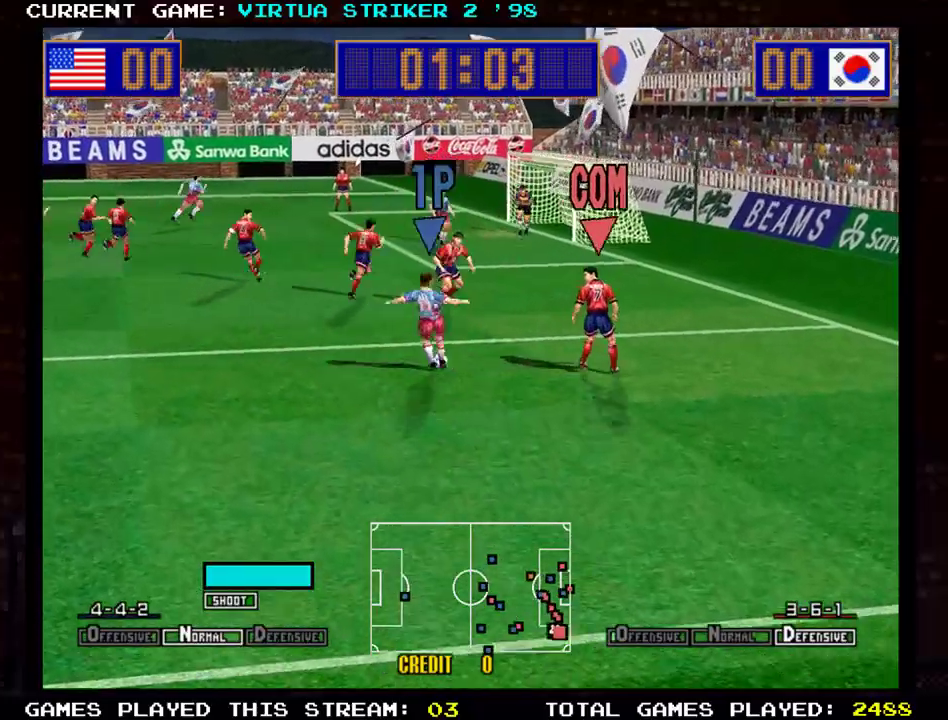
{"buttons": [], "left_stick": "right", "events": [[233, "left_stick", "right"]]}
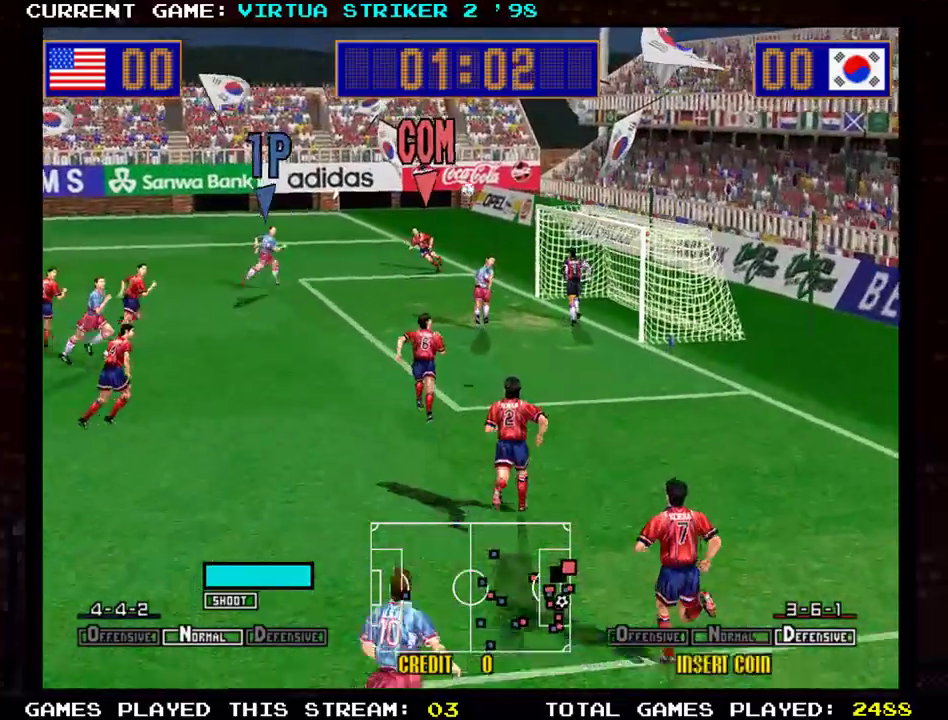
{"buttons": [], "left_stick": "right", "events": [[234, "SQUARE", "down"], [317, "SQUARE", "up"], [417, "SQUARE", "down"], [484, "SQUARE", "up"]]}
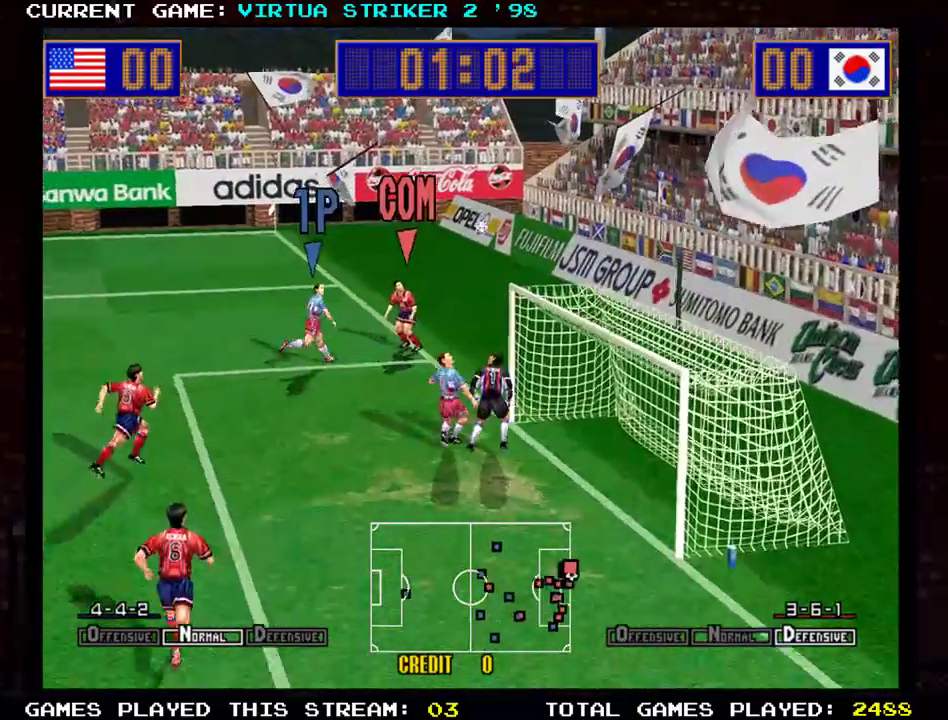
{"buttons": [], "left_stick": "right", "events": [[66, "TRIANGLE", "down"], [133, "TRIANGLE", "up"], [217, "TRIANGLE", "down"], [350, "TRIANGLE", "up"]]}
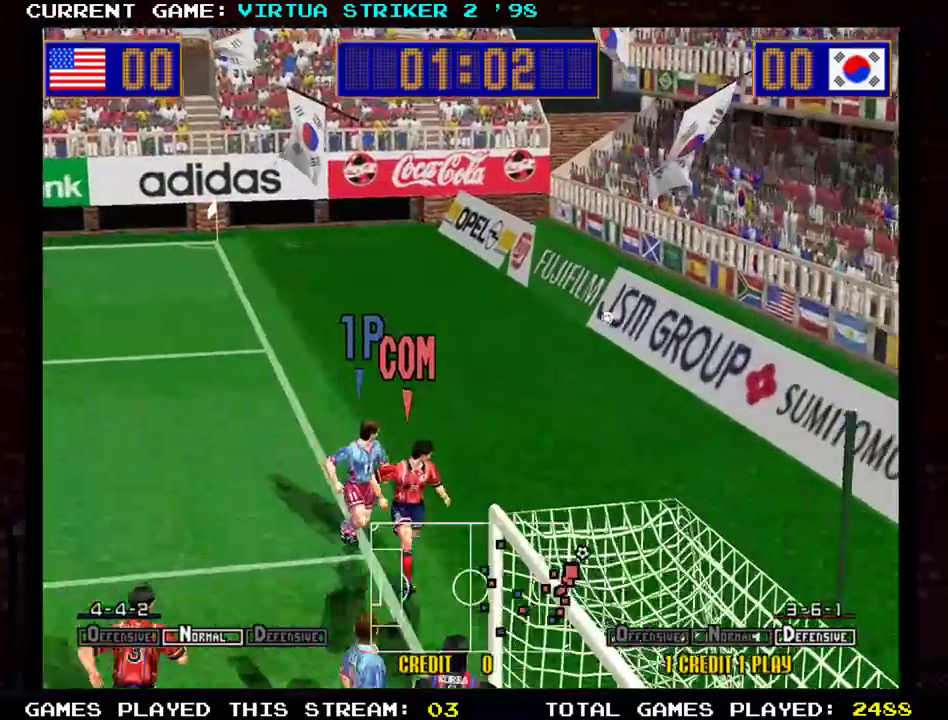
{"buttons": [], "left_stick": "center", "events": [[167, "left_stick", "center"]]}
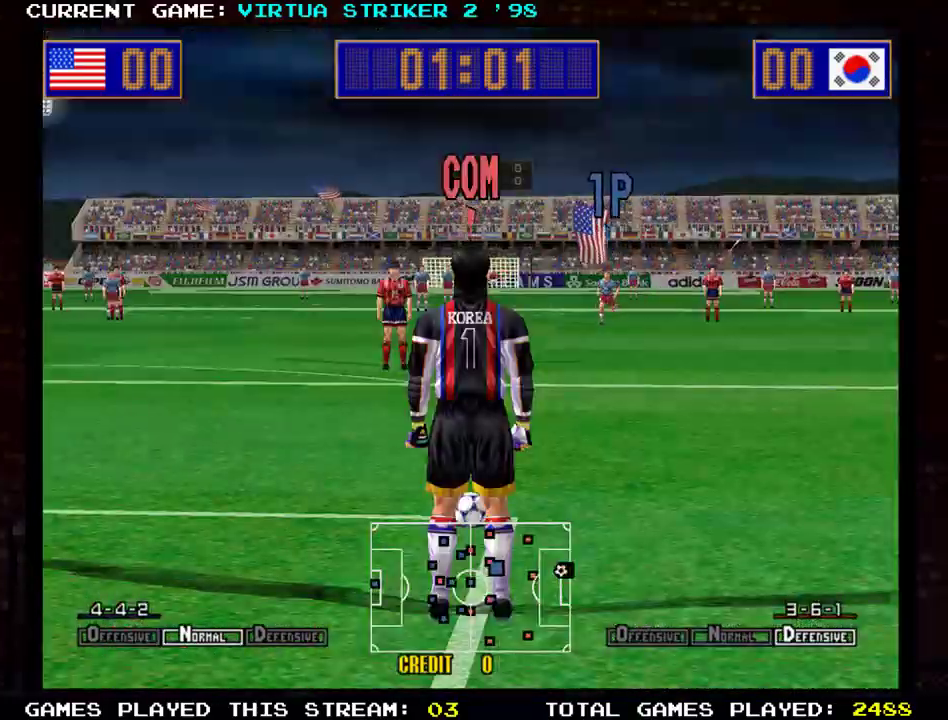
{"buttons": [], "left_stick": "center", "events": []}
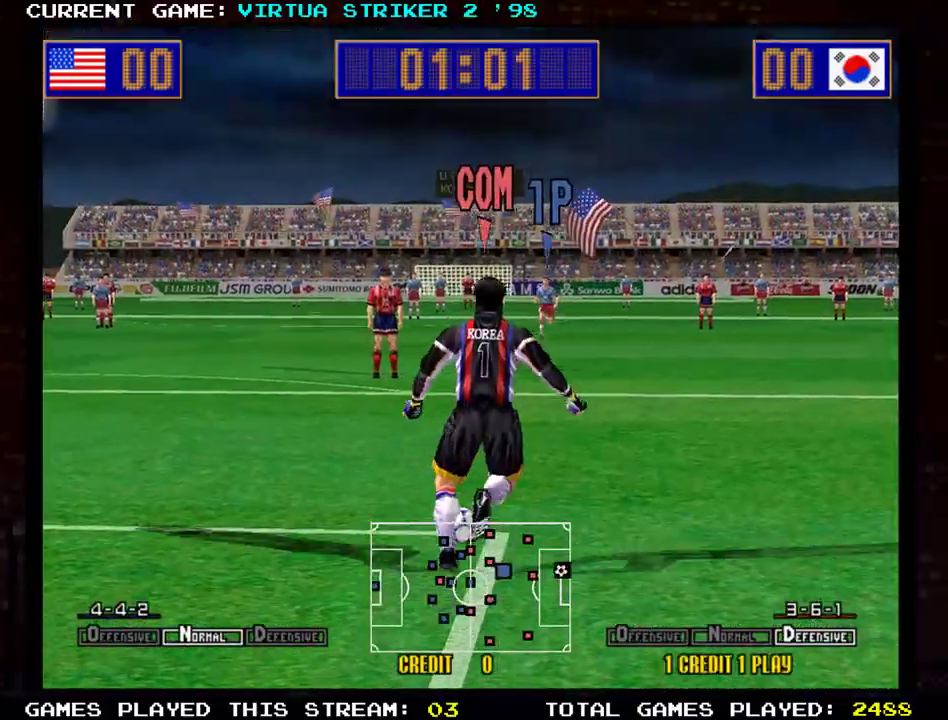
{"buttons": [], "left_stick": "center", "events": []}
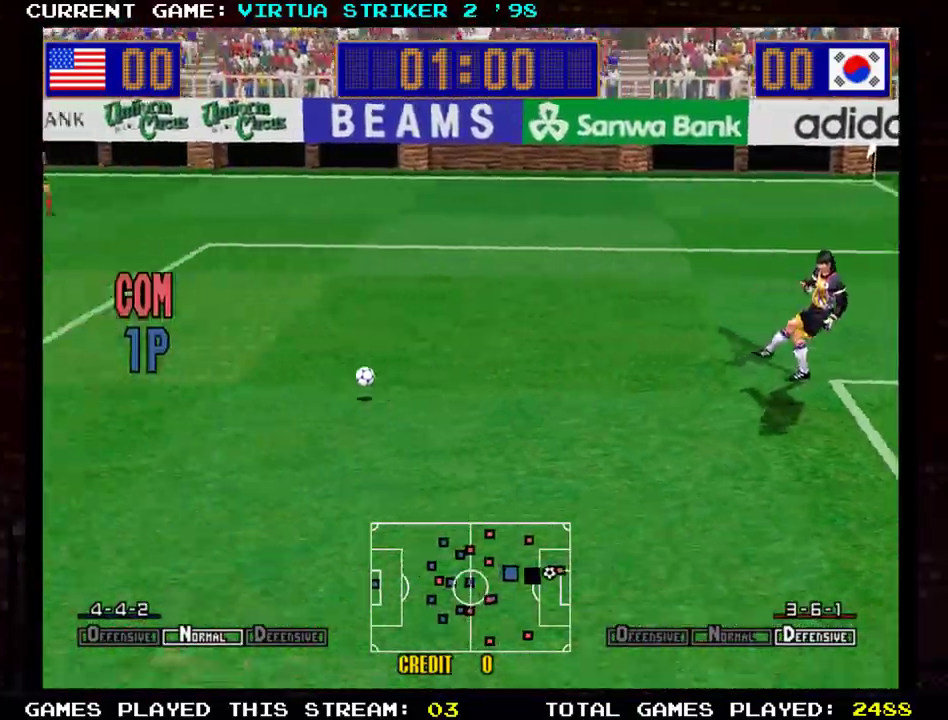
{"buttons": [], "left_stick": "center", "events": []}
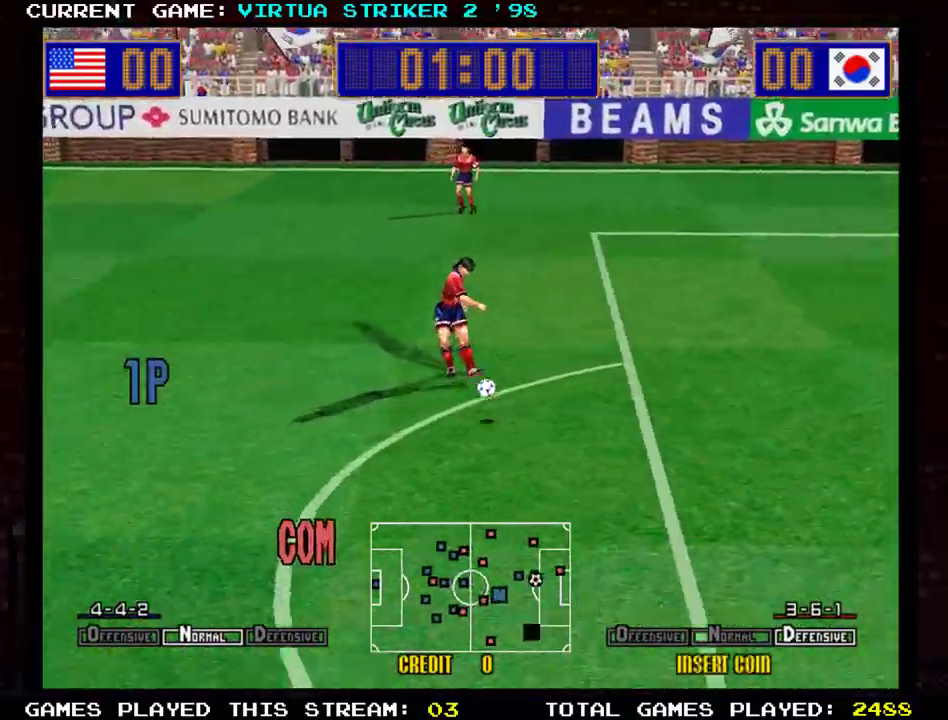
{"buttons": [], "left_stick": "down-right", "events": [[34, "left_stick", "right"], [84, "left_stick", "down-right"]]}
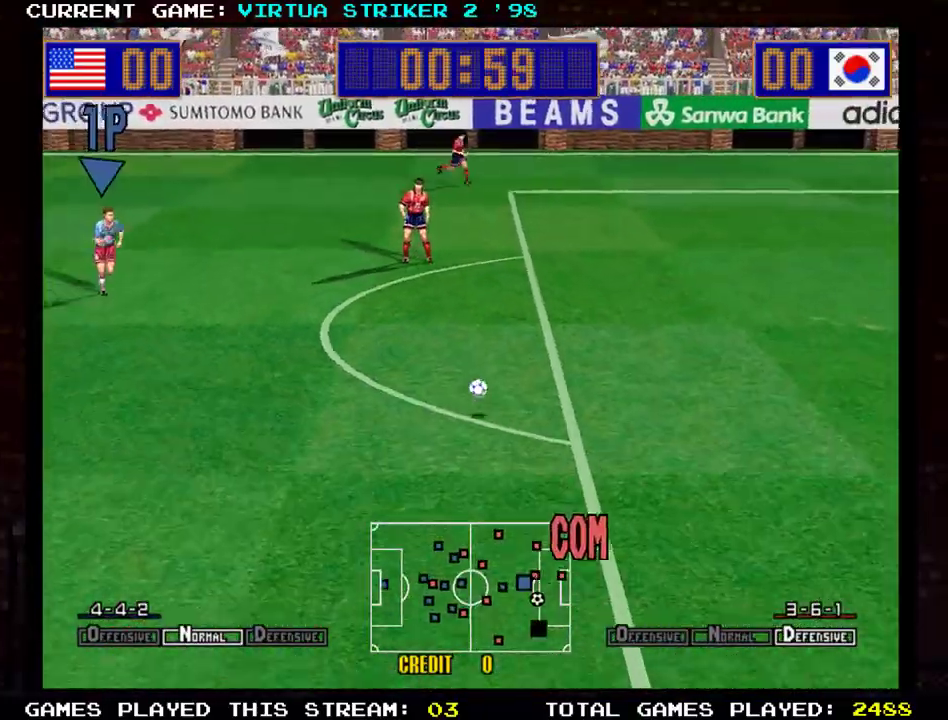
{"buttons": [], "left_stick": "down", "events": [[233, "left_stick", "down"]]}
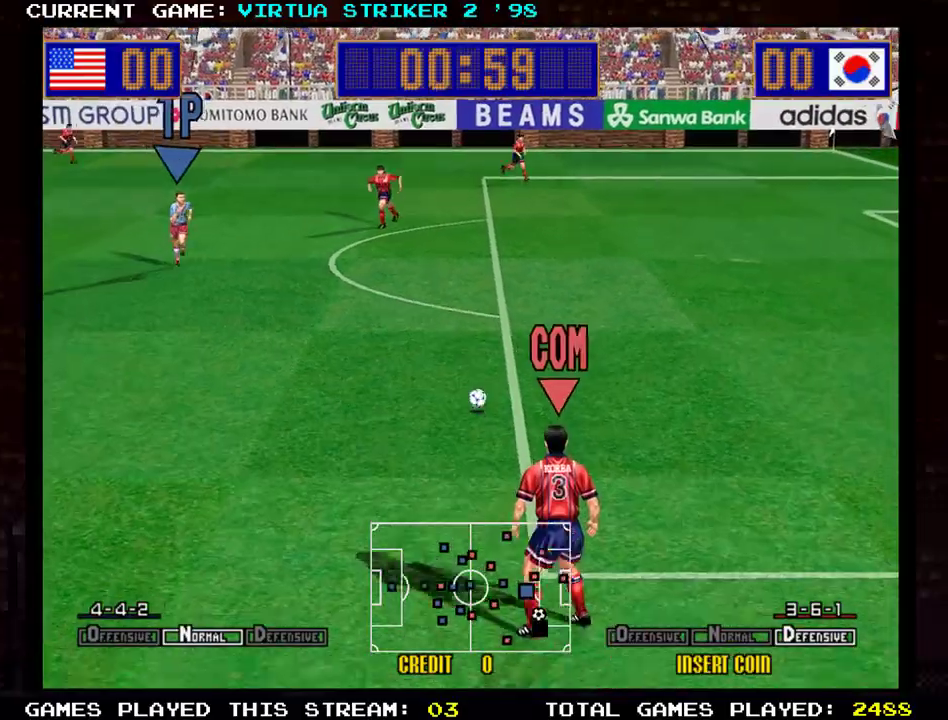
{"buttons": [], "left_stick": "down", "events": []}
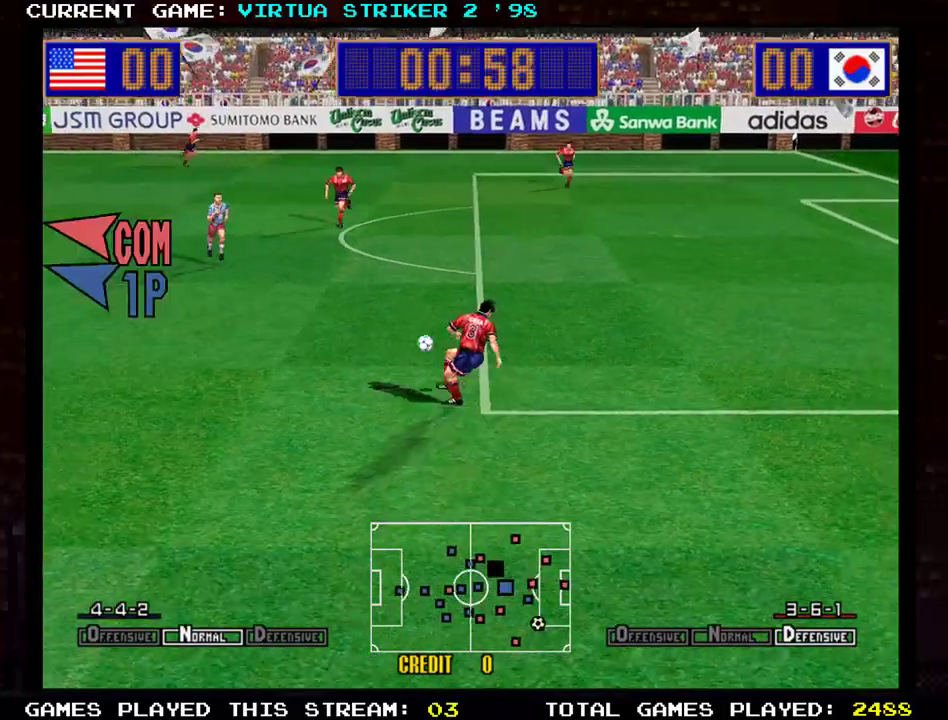
{"buttons": [], "left_stick": "up-left", "events": [[333, "left_stick", "left"], [417, "left_stick", "up-left"]]}
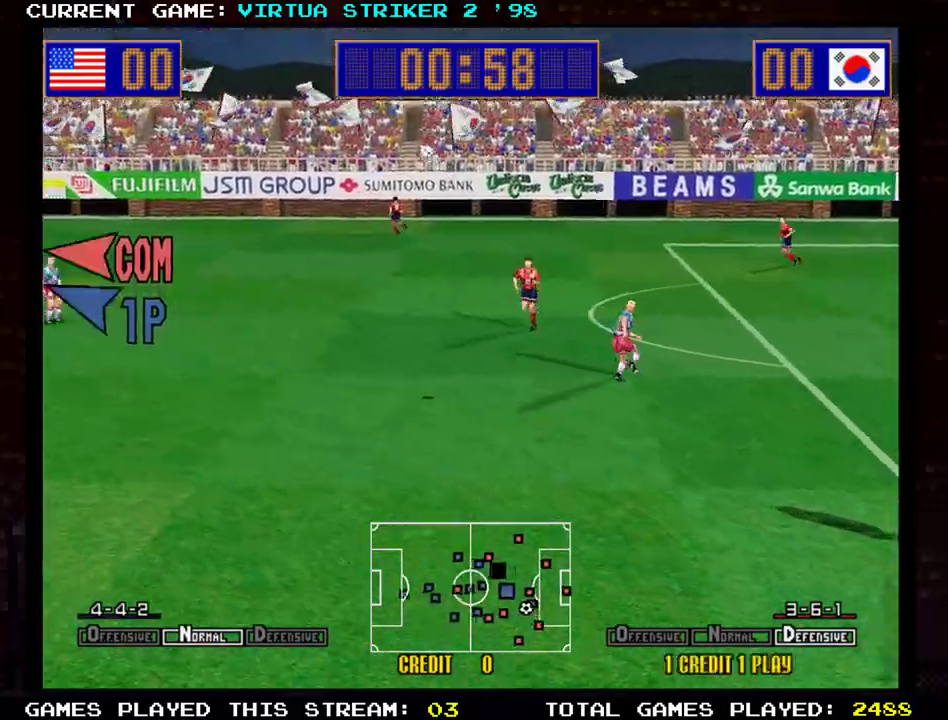
{"buttons": [], "left_stick": "up-left", "events": []}
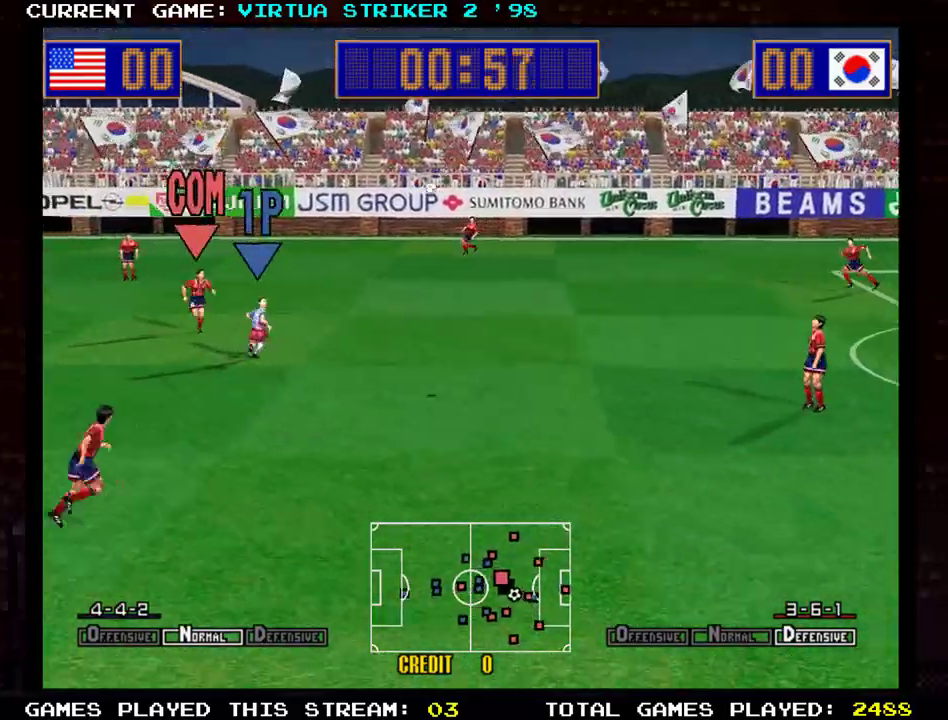
{"buttons": [], "left_stick": "up-left", "events": []}
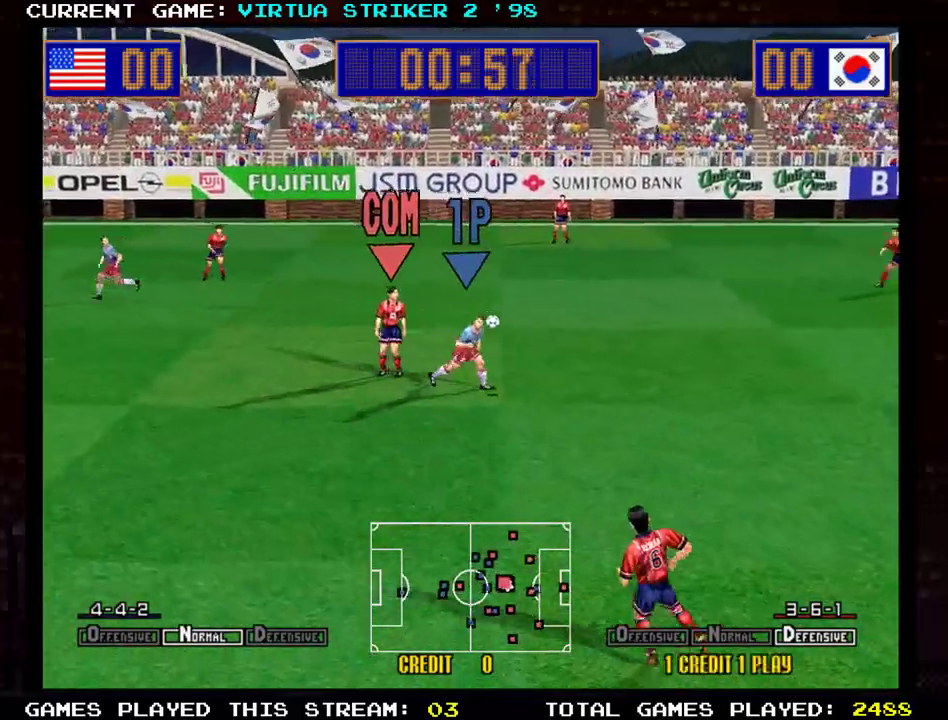
{"buttons": [], "left_stick": "right", "events": [[284, "left_stick", "right"]]}
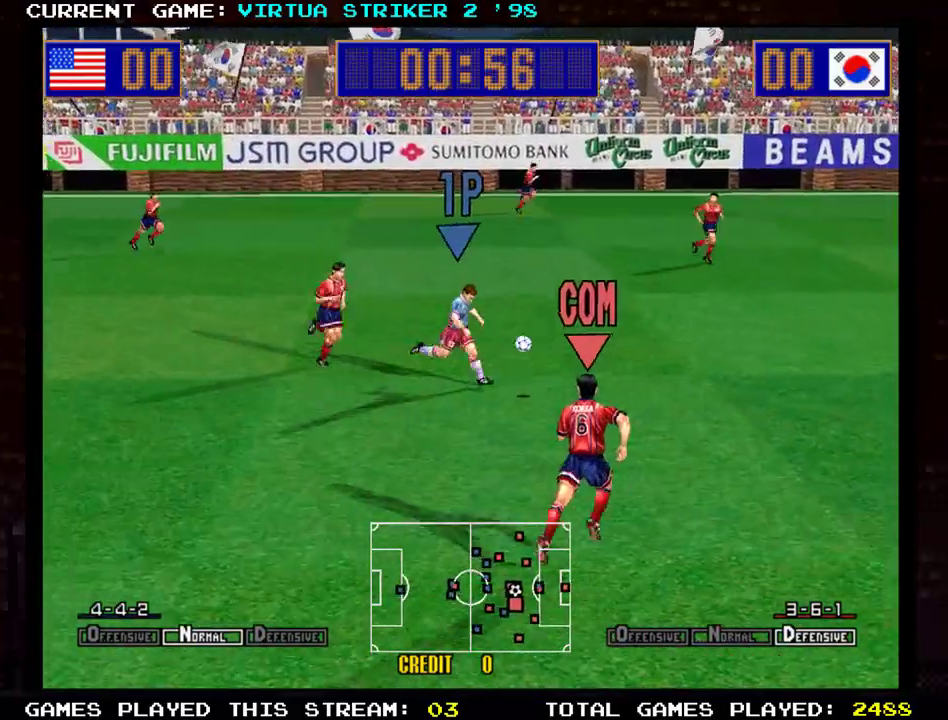
{"buttons": [], "left_stick": "up-right", "events": [[500, "left_stick", "up-right"]]}
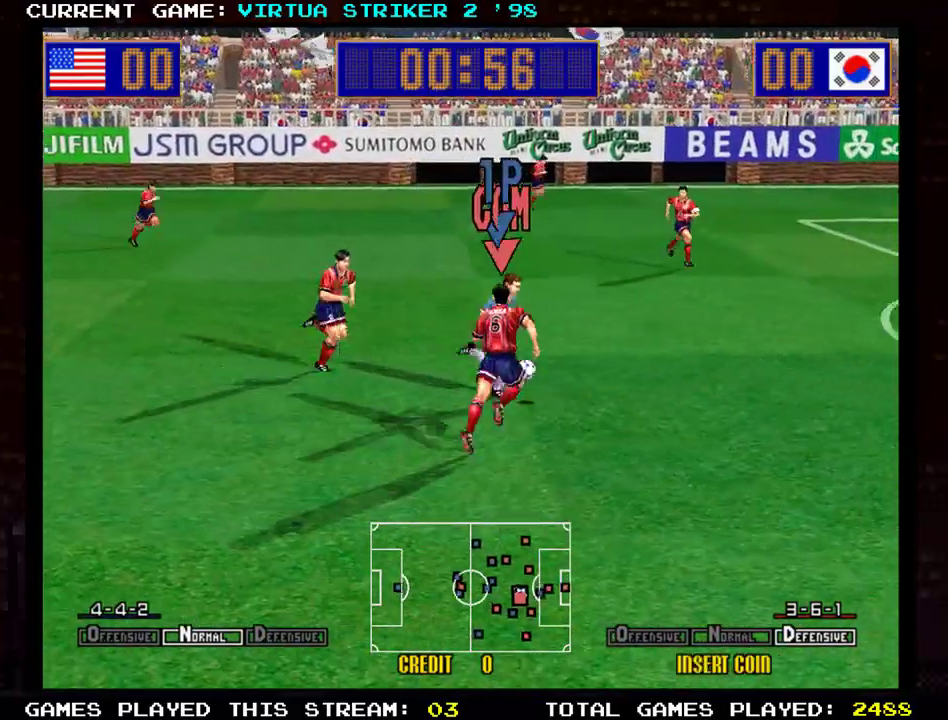
{"buttons": [], "left_stick": "down-right", "events": [[250, "left_stick", "down-right"]]}
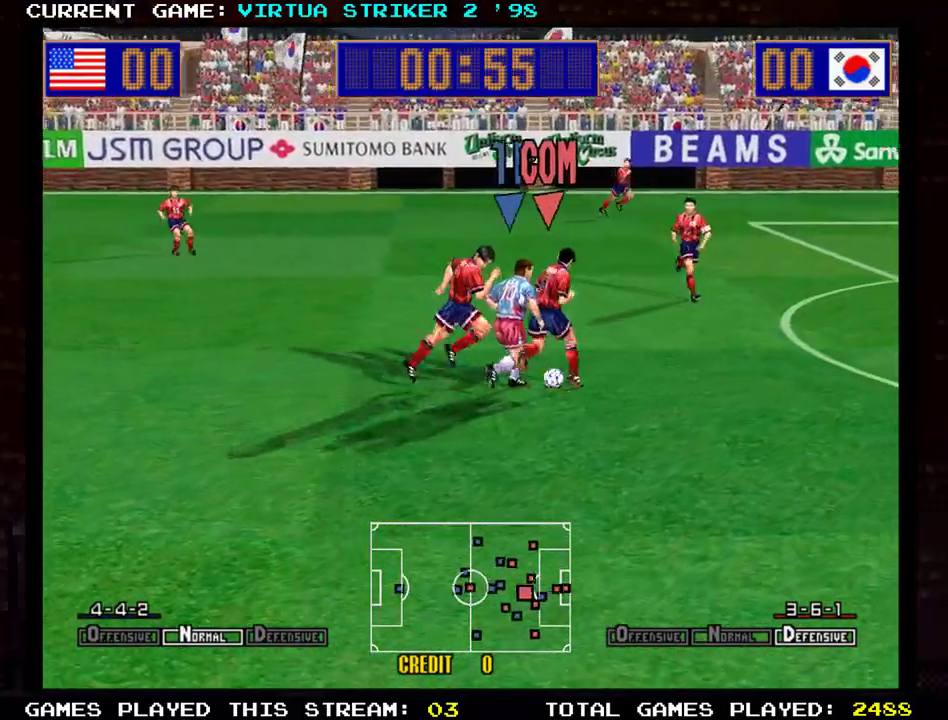
{"buttons": [], "left_stick": "down-right", "events": []}
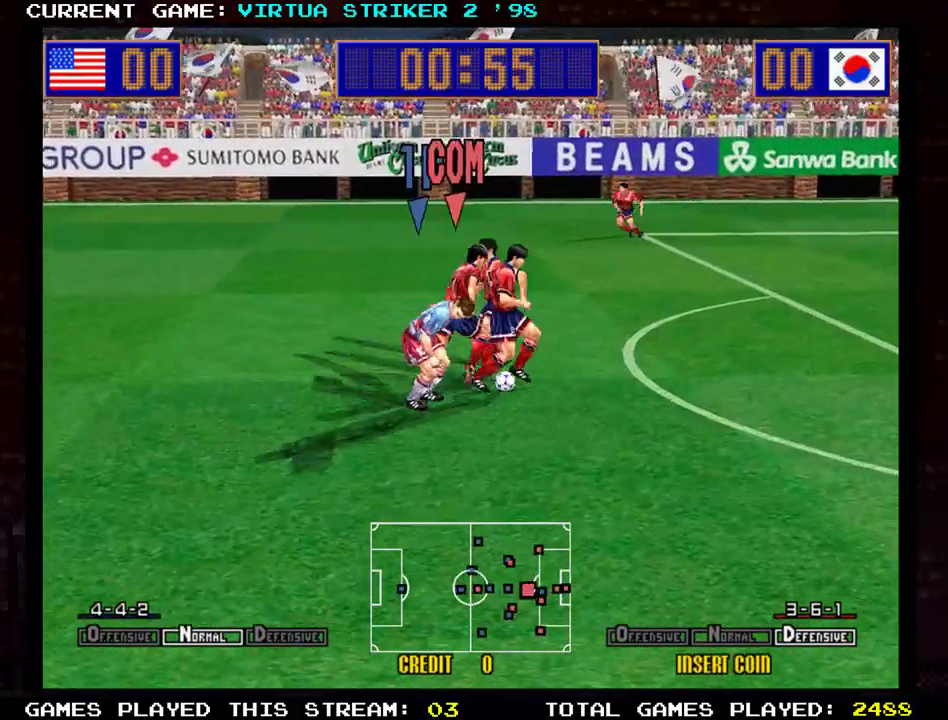
{"buttons": [], "left_stick": "center", "events": [[34, "left_stick", "down"], [167, "SQUARE", "down"], [250, "SQUARE", "up"], [334, "left_stick", "down-right"], [351, "SQUARE", "down"], [434, "SQUARE", "up"], [467, "left_stick", "center"]]}
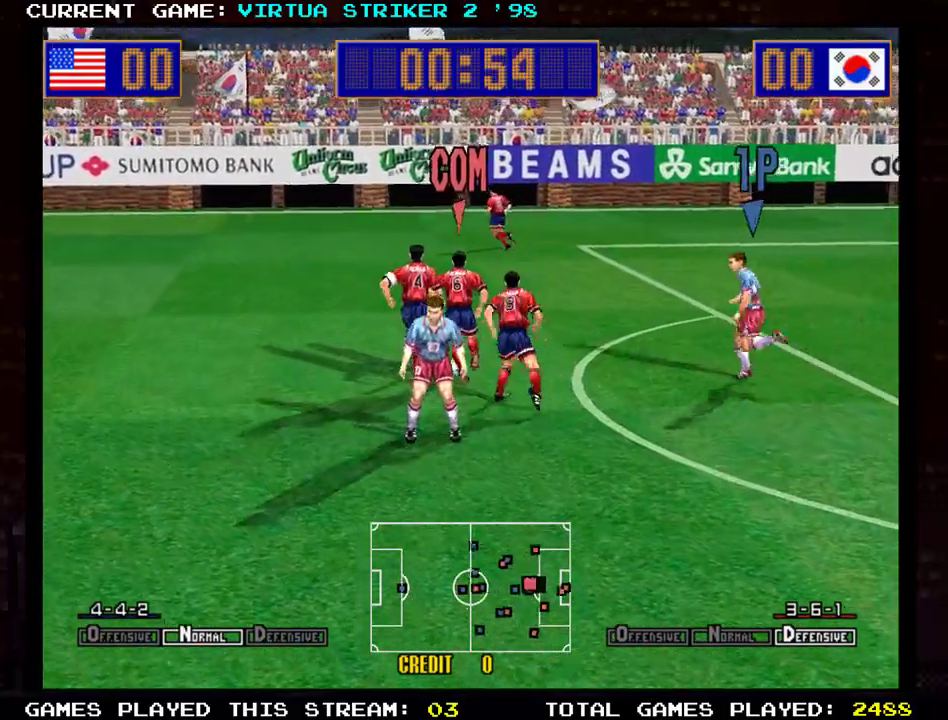
{"buttons": [], "left_stick": "up-left", "events": [[50, "SQUARE", "down"], [50, "left_stick", "up-left"], [150, "SQUARE", "up"]]}
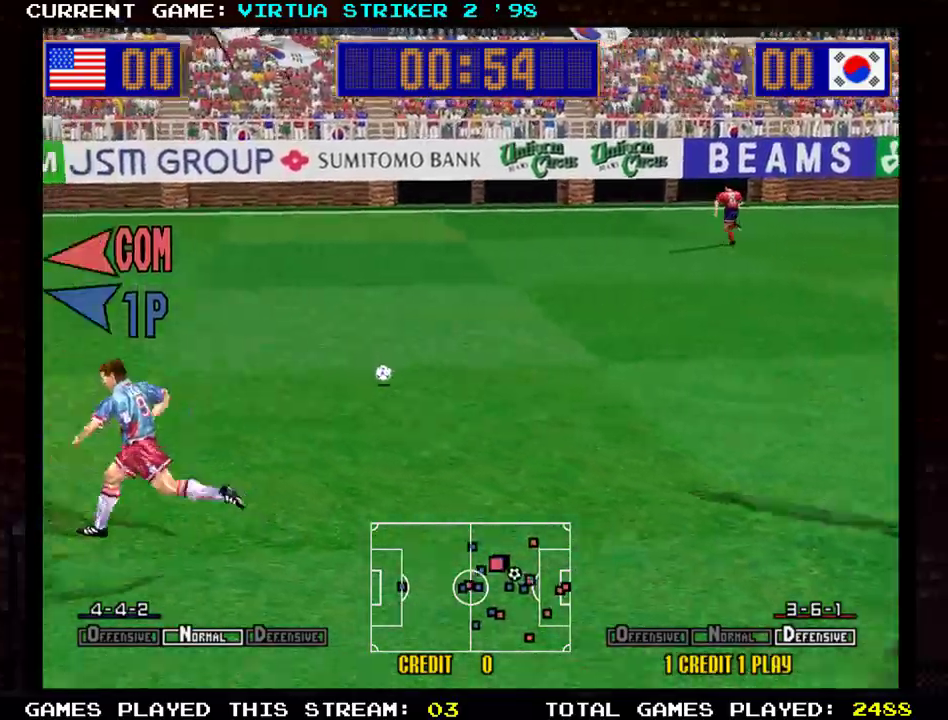
{"buttons": [], "left_stick": "up-left", "events": []}
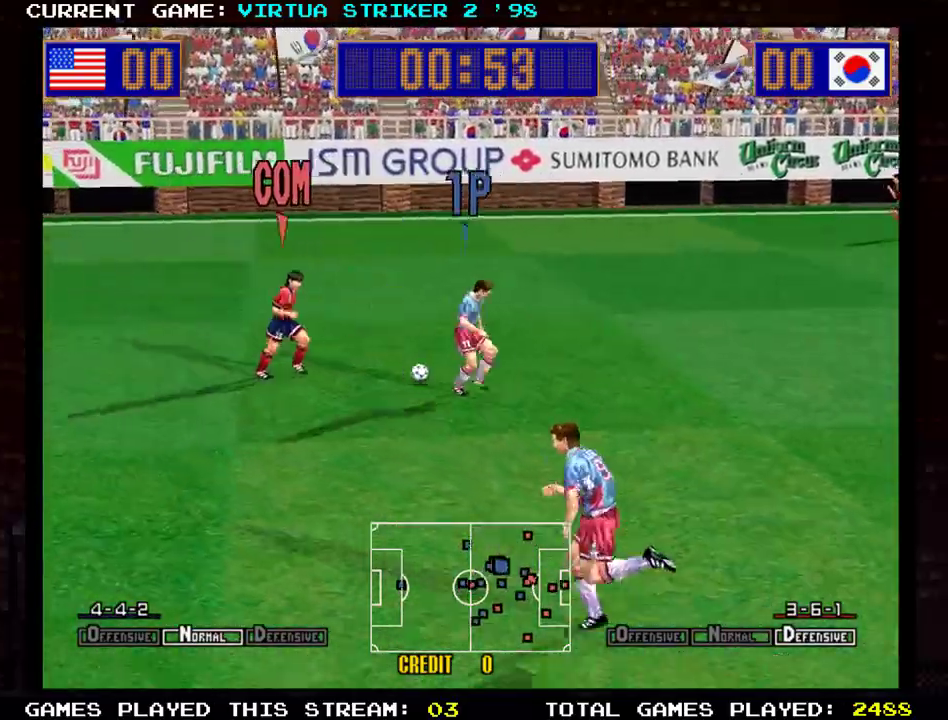
{"buttons": [], "left_stick": "left", "events": [[233, "left_stick", "down-right"], [350, "left_stick", "down"], [484, "left_stick", "left"]]}
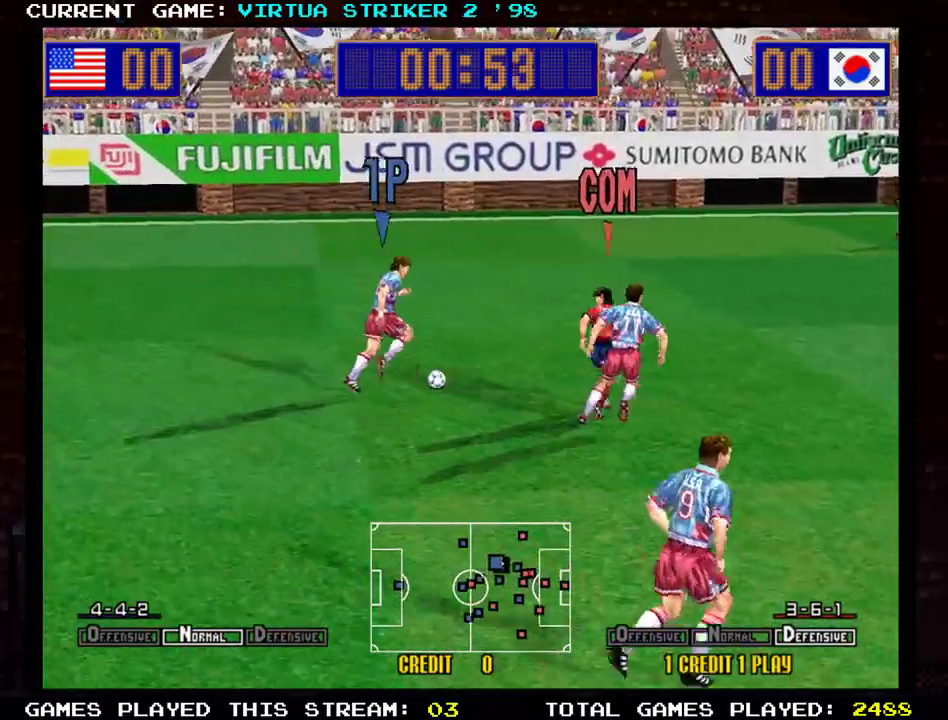
{"buttons": [], "left_stick": "down-left", "events": [[67, "left_stick", "up-left"], [367, "left_stick", "down-left"]]}
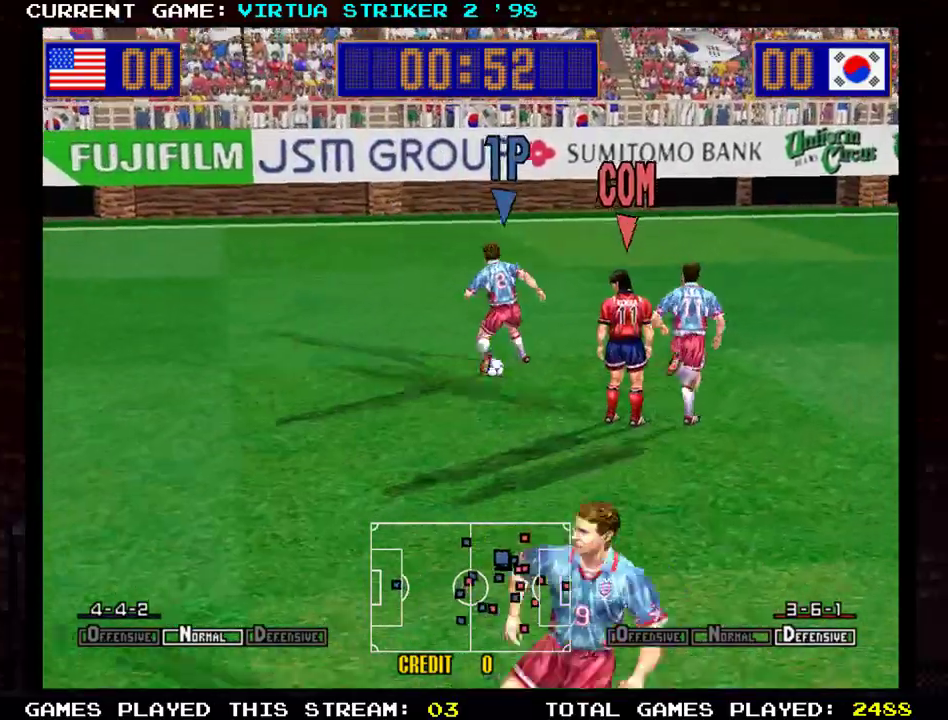
{"buttons": [], "left_stick": "down-left", "events": []}
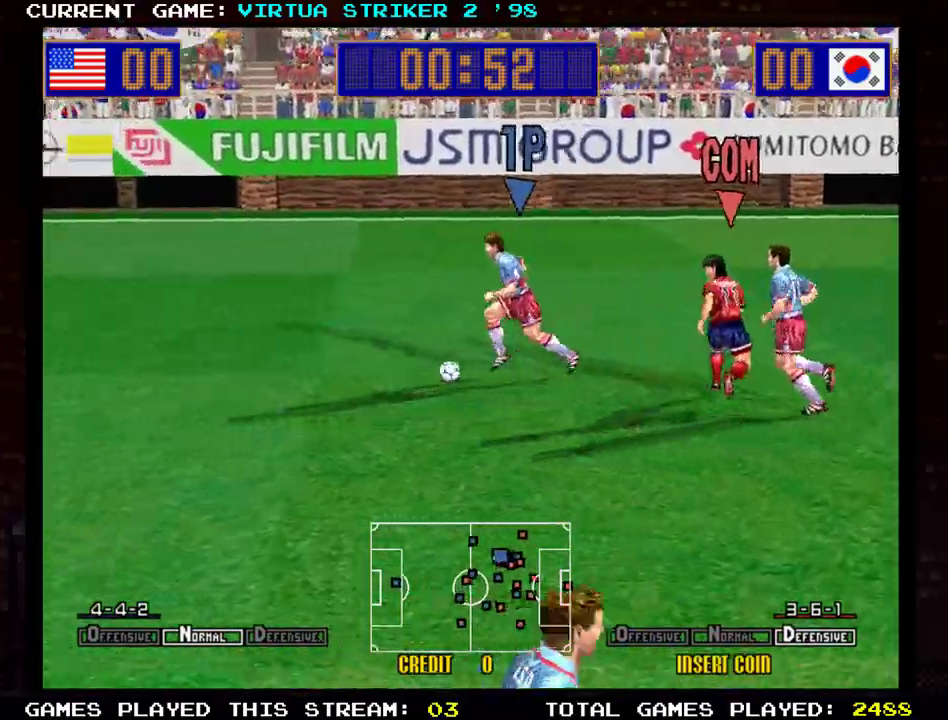
{"buttons": [], "left_stick": "down", "events": [[133, "left_stick", "down"]]}
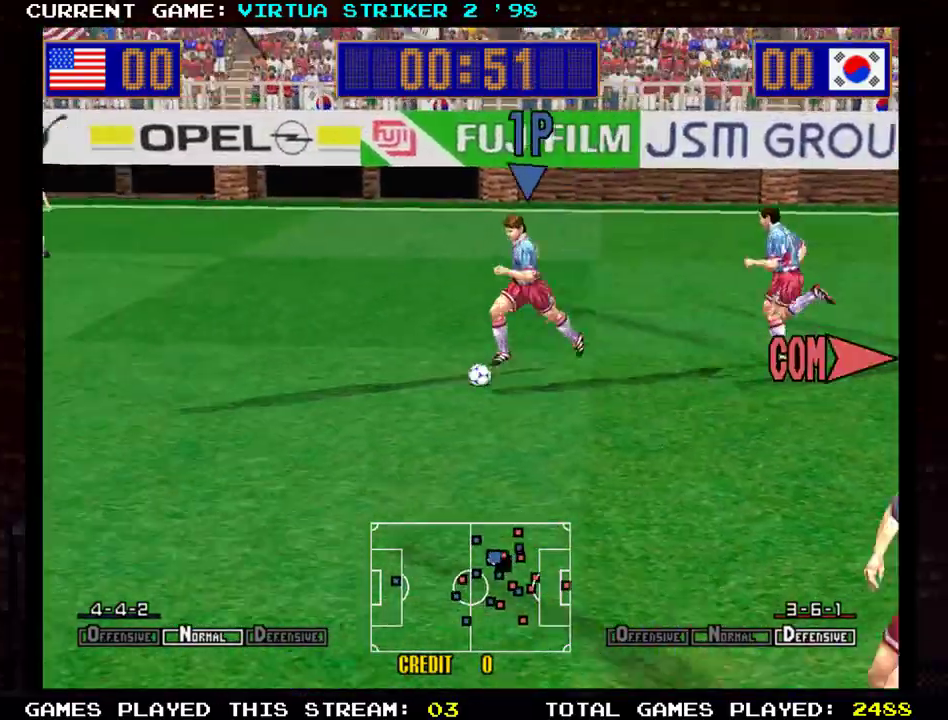
{"buttons": [], "left_stick": "down-right", "events": [[117, "left_stick", "down-right"]]}
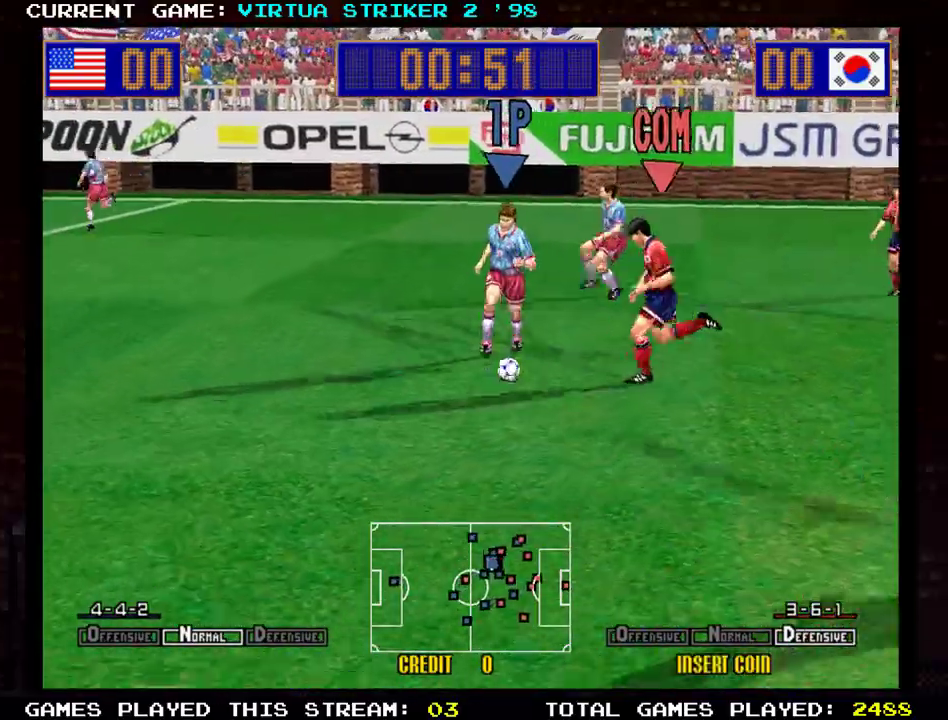
{"buttons": [], "left_stick": "down-right", "events": [[266, "SQUARE", "down"], [500, "SQUARE", "up"]]}
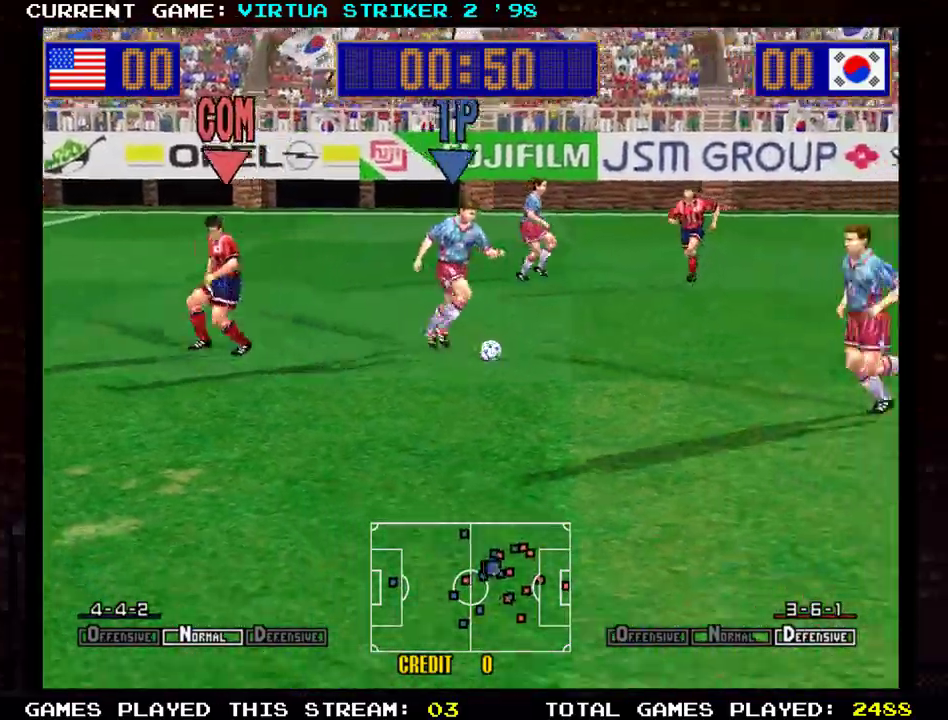
{"buttons": [], "left_stick": "down-right", "events": []}
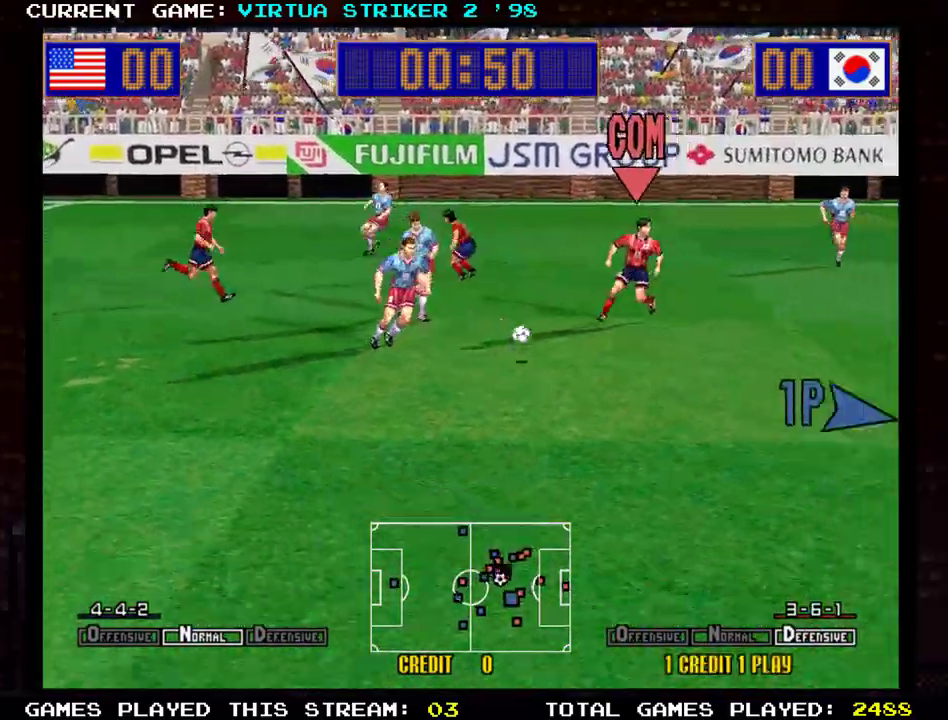
{"buttons": [], "left_stick": "down-right", "events": []}